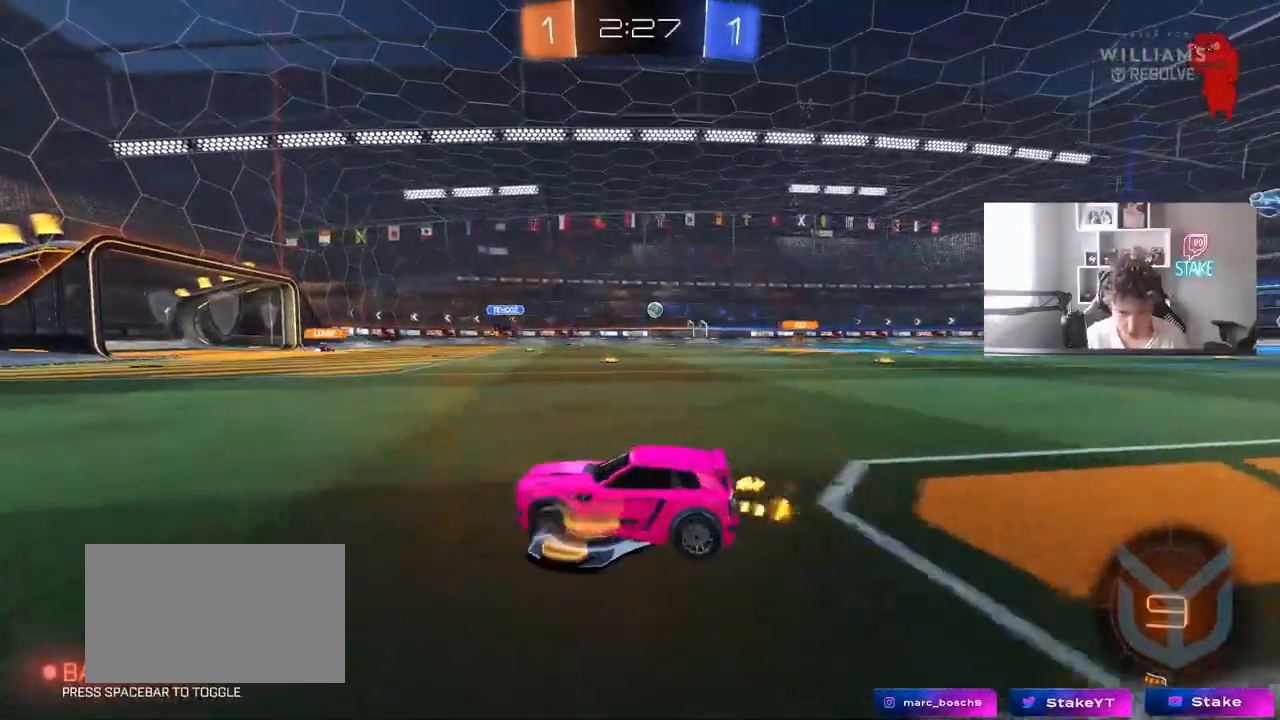
Gameplay with keyboard and mouse; each line is a JSON object with the keys and mouse buttons held at the frame after it. "events" lists presses ("down") and releases ("up") of "1", "2", "3", "4", "5", "a", "alt", "c", "caps_lock", "ctrl", "d", "e", "f", "g", "q", "r", "s", "shift", "space", "t", "tab", "v", "w", "x", "z", "mouse_left", "mouse_wheel" and "mouse_right" between this image and that frame as [ms after this image, input, new state], when the widget could be followed in between. "mouse_left", "mouse_wheel", "mouse_right" = the "left", "wheel", "right" buttons of the "mouse" list. No other keys are recorded. "wheel" means that the mouse wheel is clicked or scrolled. Mouse movement is not recorded.
{"keys": ["w"], "mouse": [], "events": [[367, "d", "up"]]}
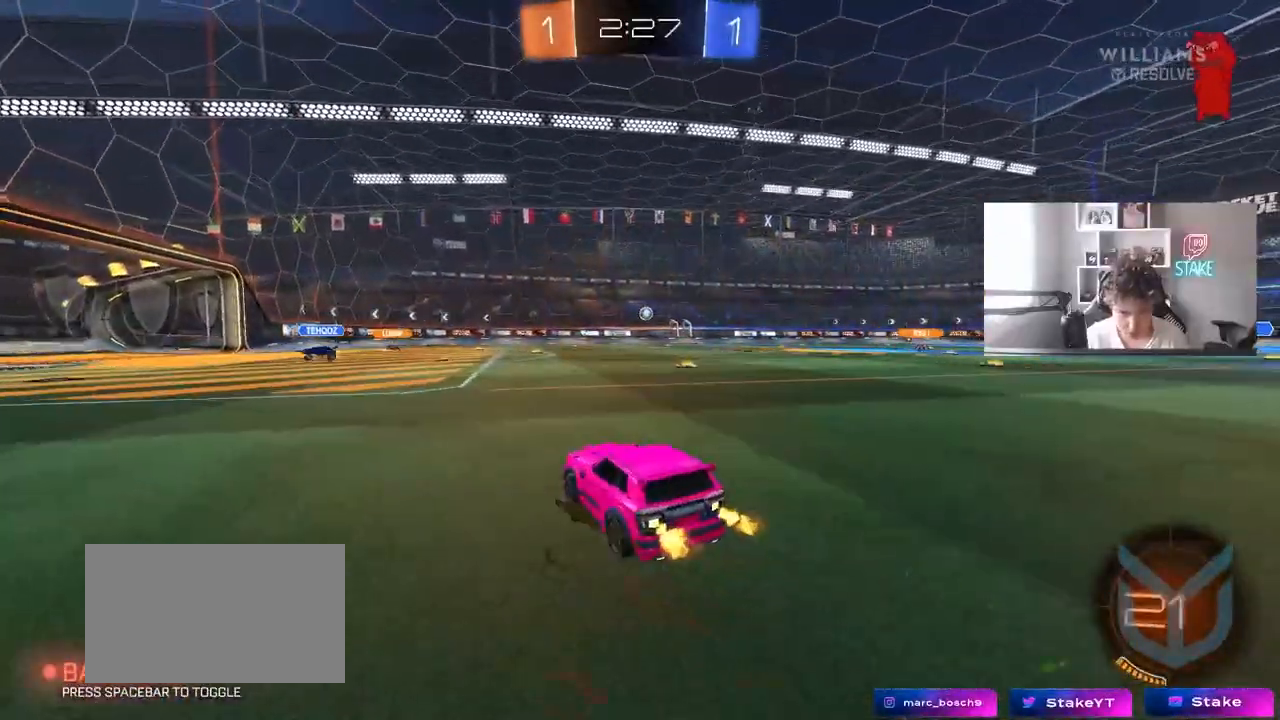
{"keys": ["a", "w"], "mouse": [], "events": [[50, "d", "down"], [183, "d", "up"], [183, "mouse_right", "down"], [233, "mouse_right", "up"], [283, "mouse_right", "down"], [467, "a", "down"], [467, "mouse_right", "up"]]}
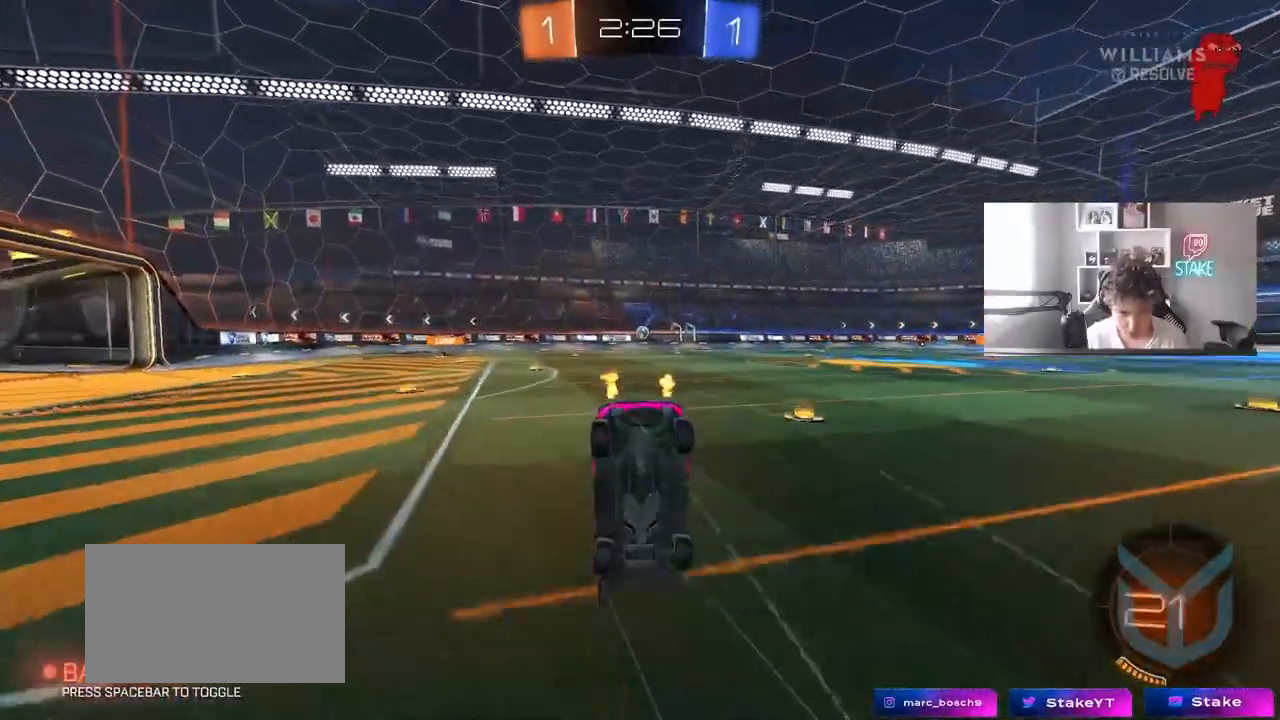
{"keys": [], "mouse": [], "events": [[67, "a", "up"], [117, "w", "up"], [167, "d", "down"], [167, "shift", "down"], [350, "d", "up"], [350, "shift", "up"]]}
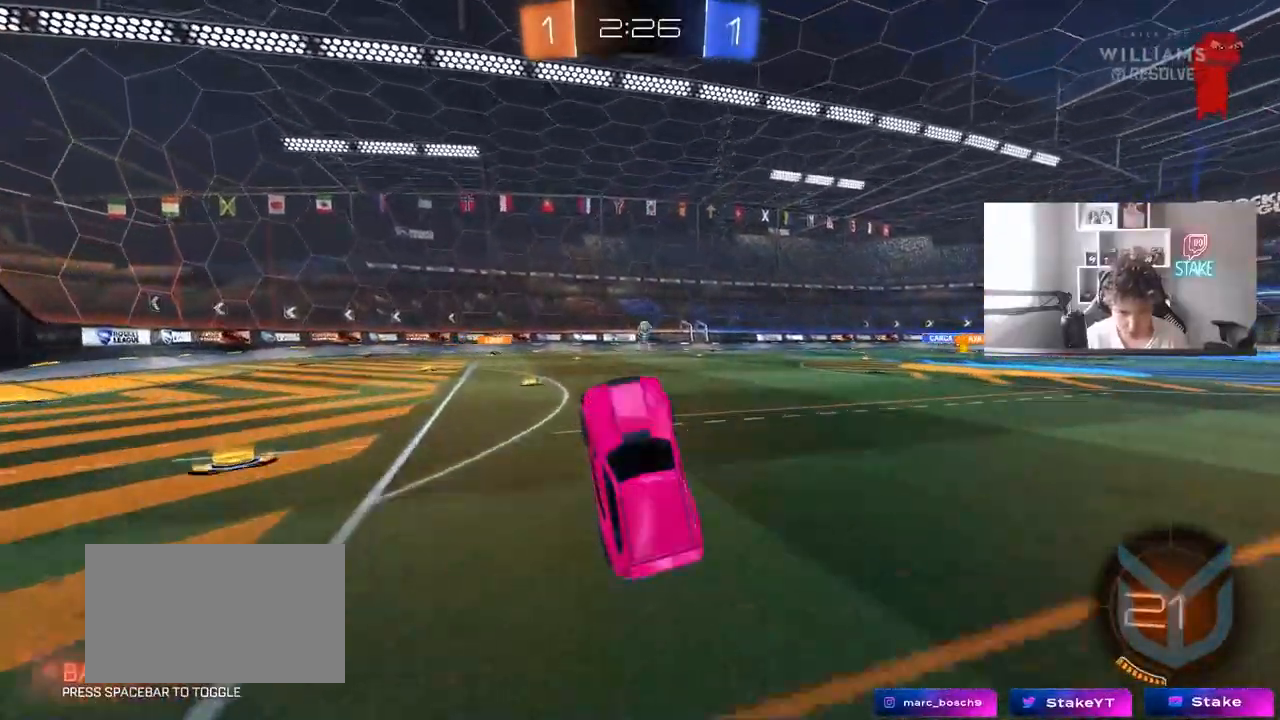
{"keys": ["w"], "mouse": [], "events": [[267, "w", "down"]]}
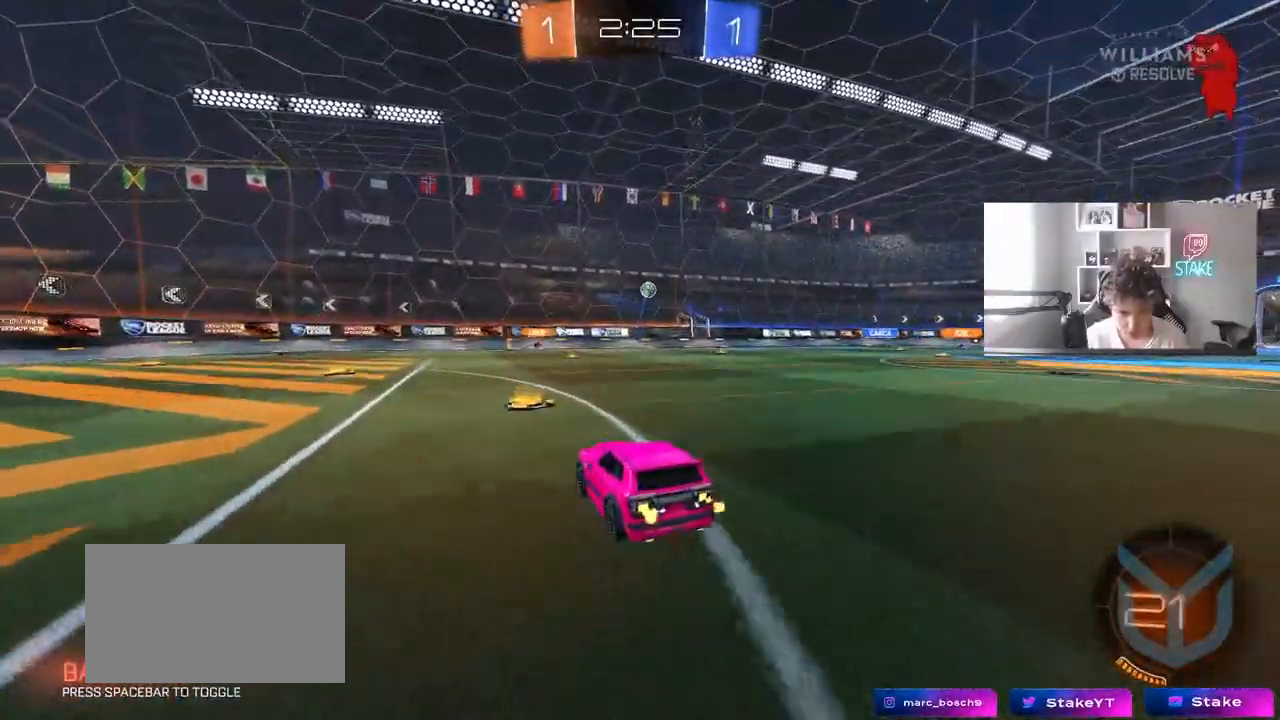
{"keys": ["w"], "mouse": [], "events": [[283, "d", "down"], [433, "d", "up"]]}
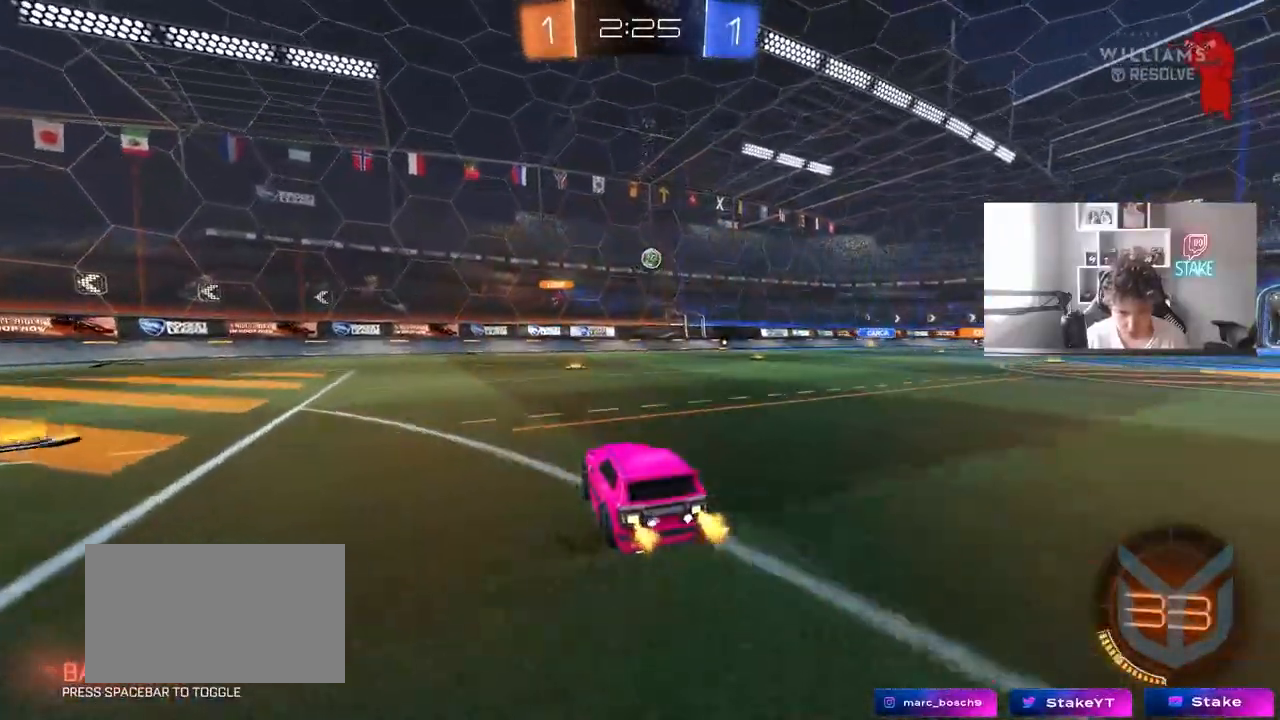
{"keys": ["w"], "mouse": [], "events": [[300, "d", "down"], [400, "d", "up"]]}
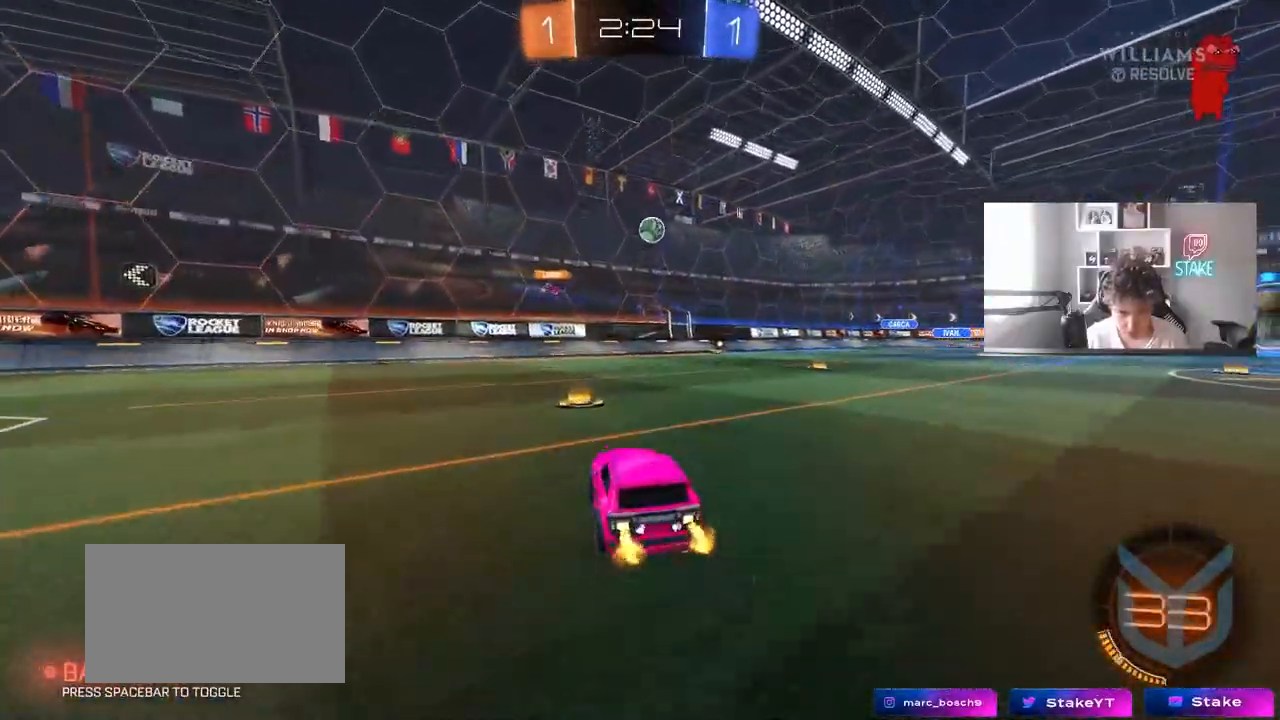
{"keys": ["d", "w"], "mouse": [], "events": [[83, "d", "down"], [267, "d", "up"], [417, "d", "down"]]}
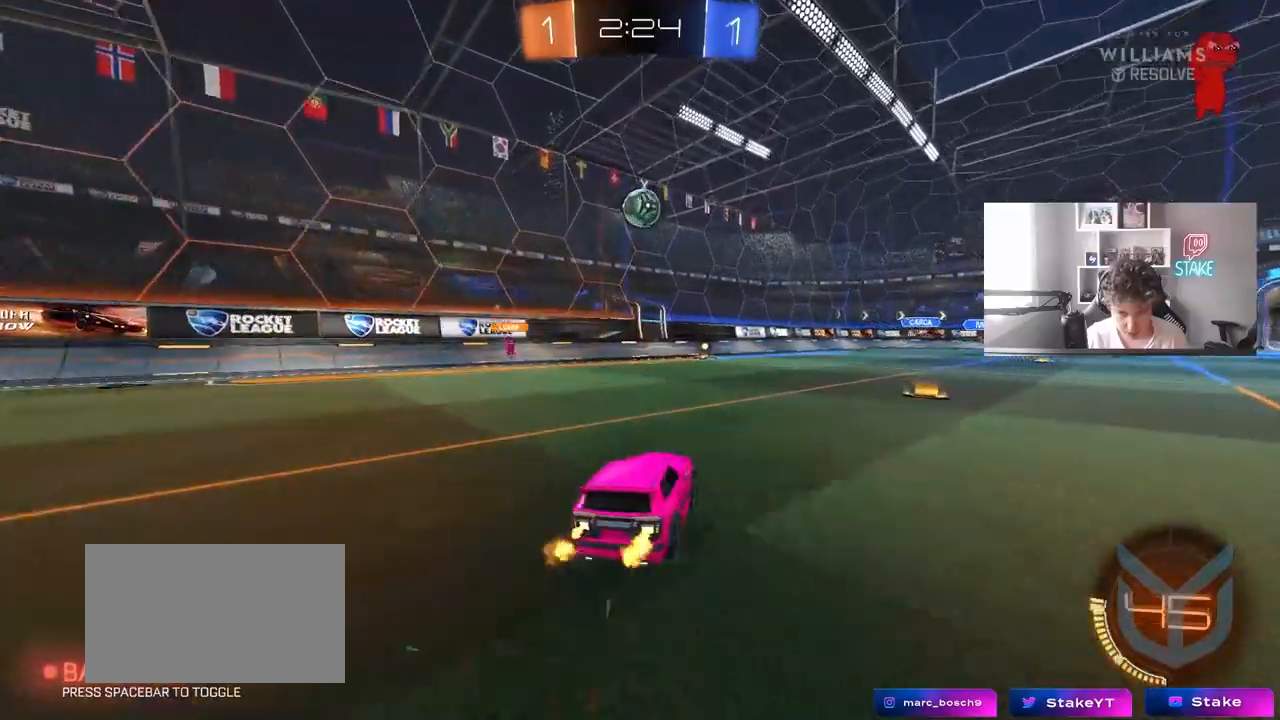
{"keys": ["d", "w"], "mouse": [], "events": [[50, "d", "up"], [150, "d", "down"], [233, "shift", "down"], [333, "shift", "up"]]}
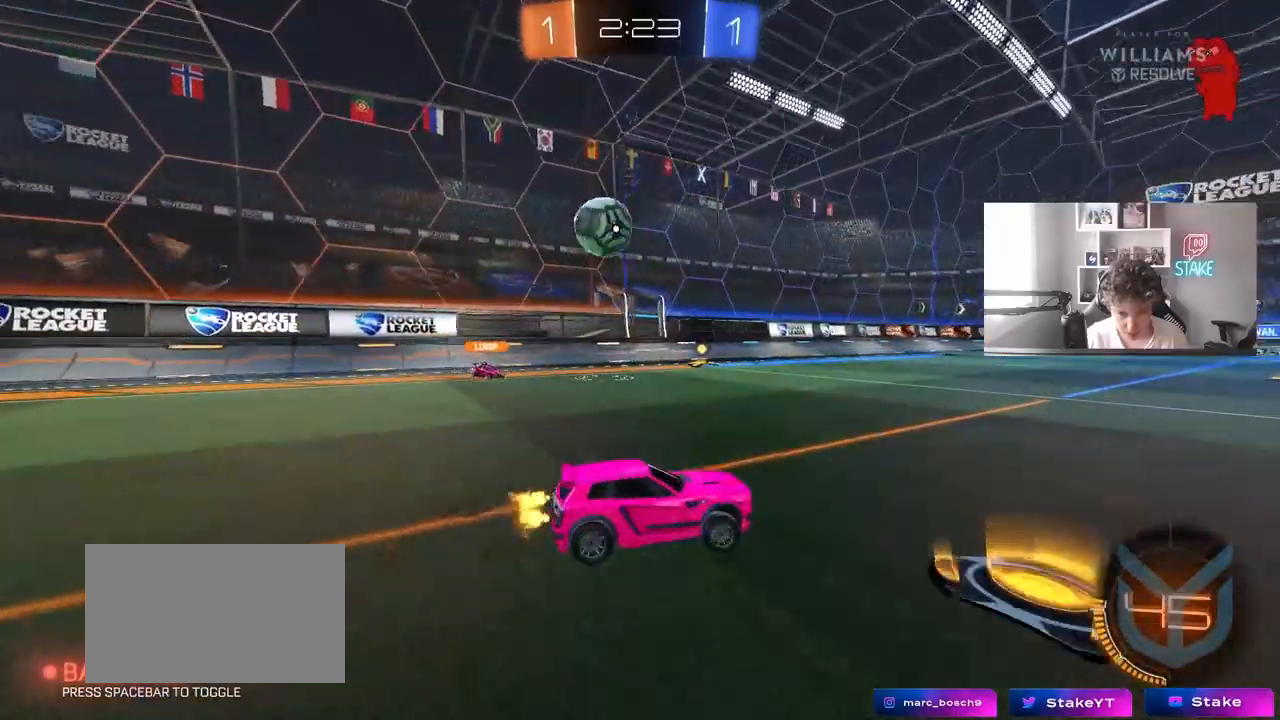
{"keys": ["d", "w"], "mouse": [], "events": [[17, "w", "up"], [250, "w", "down"]]}
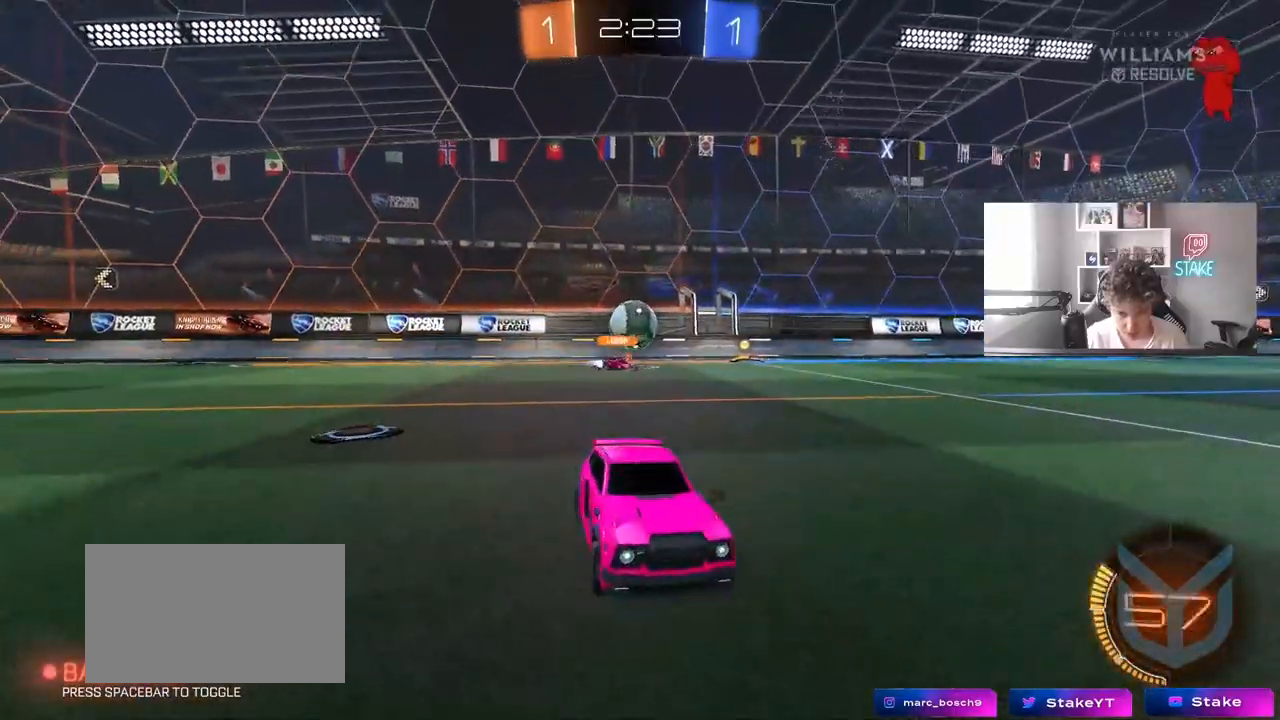
{"keys": ["a", "shift", "w"], "mouse": [], "events": [[267, "d", "up"], [467, "a", "down"], [467, "shift", "down"]]}
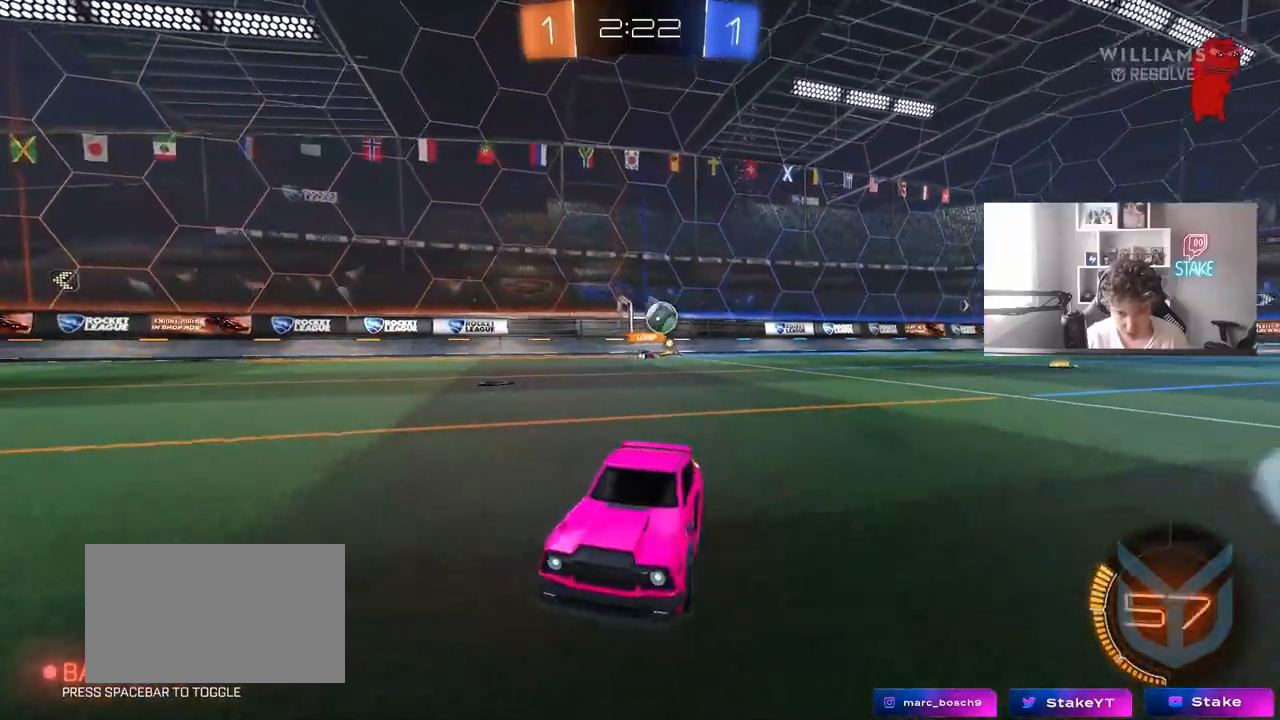
{"keys": ["a", "shift", "w"], "mouse": [], "events": [[100, "shift", "up"], [233, "shift", "down"], [333, "shift", "up"], [483, "shift", "down"]]}
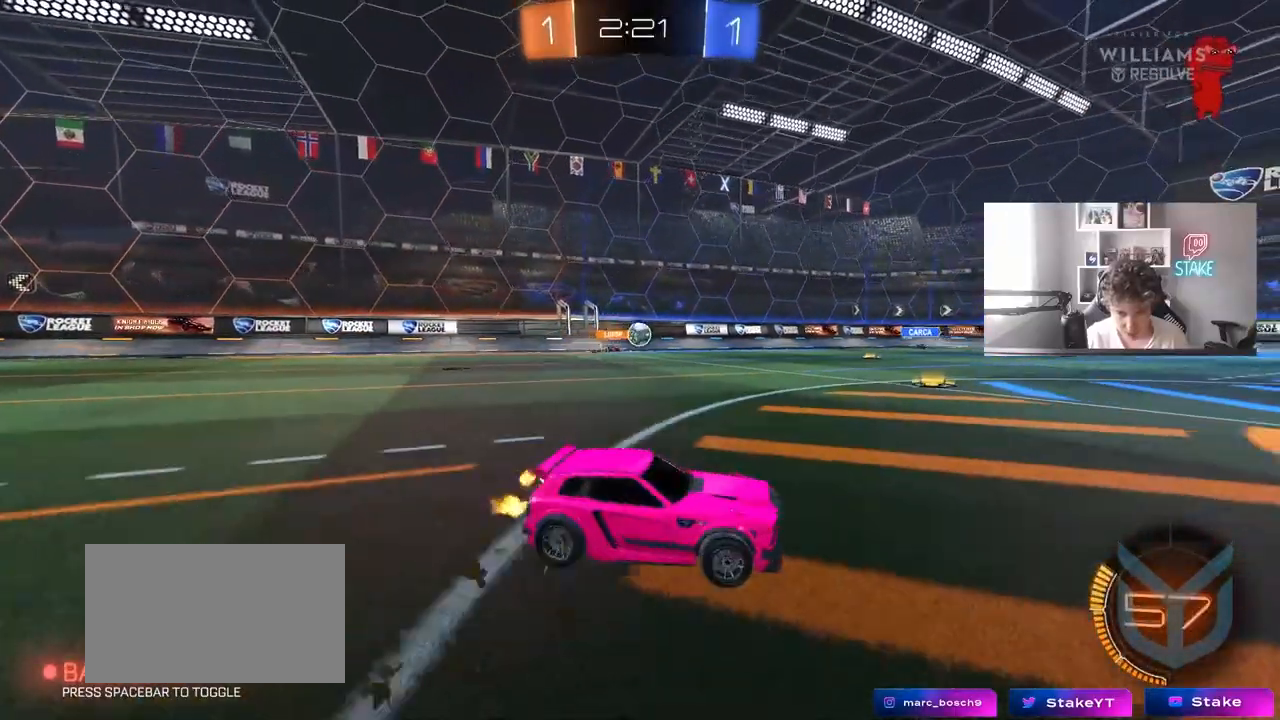
{"keys": ["w"], "mouse": [], "events": [[17, "shift", "up"], [350, "a", "up"]]}
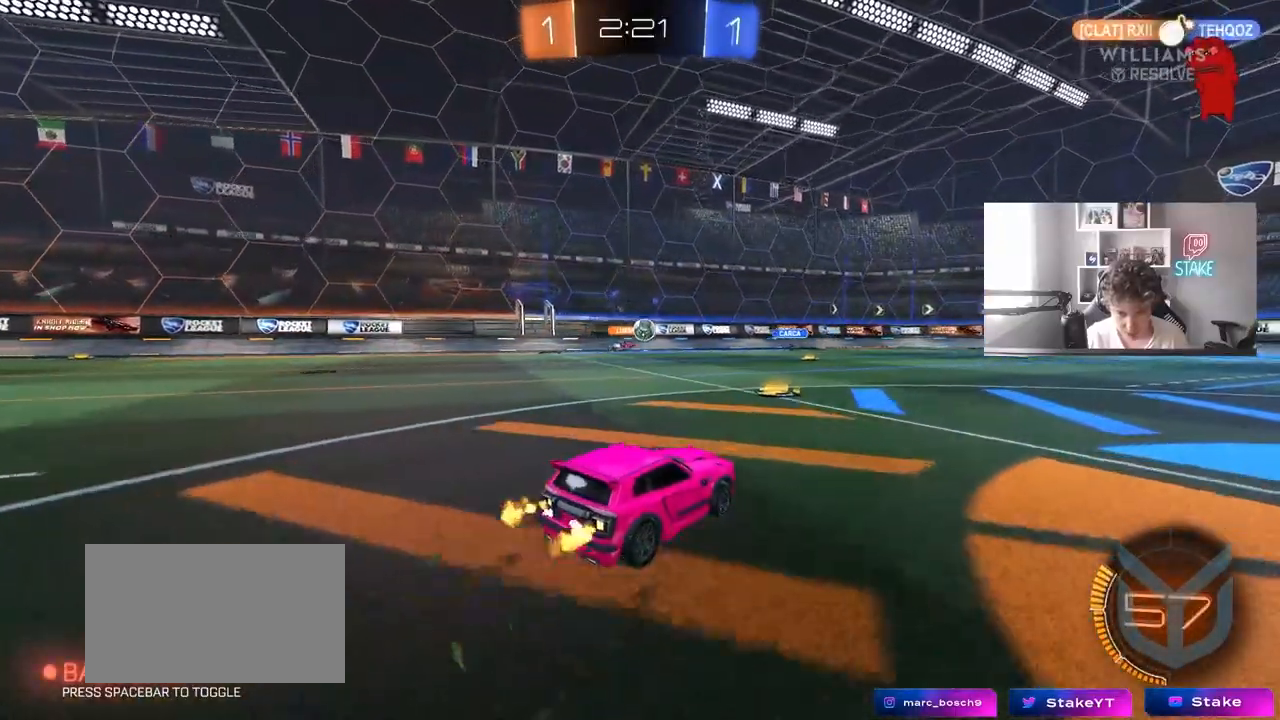
{"keys": ["w"], "mouse": [], "events": [[83, "a", "down"], [183, "w", "up"], [267, "a", "up"], [367, "w", "down"]]}
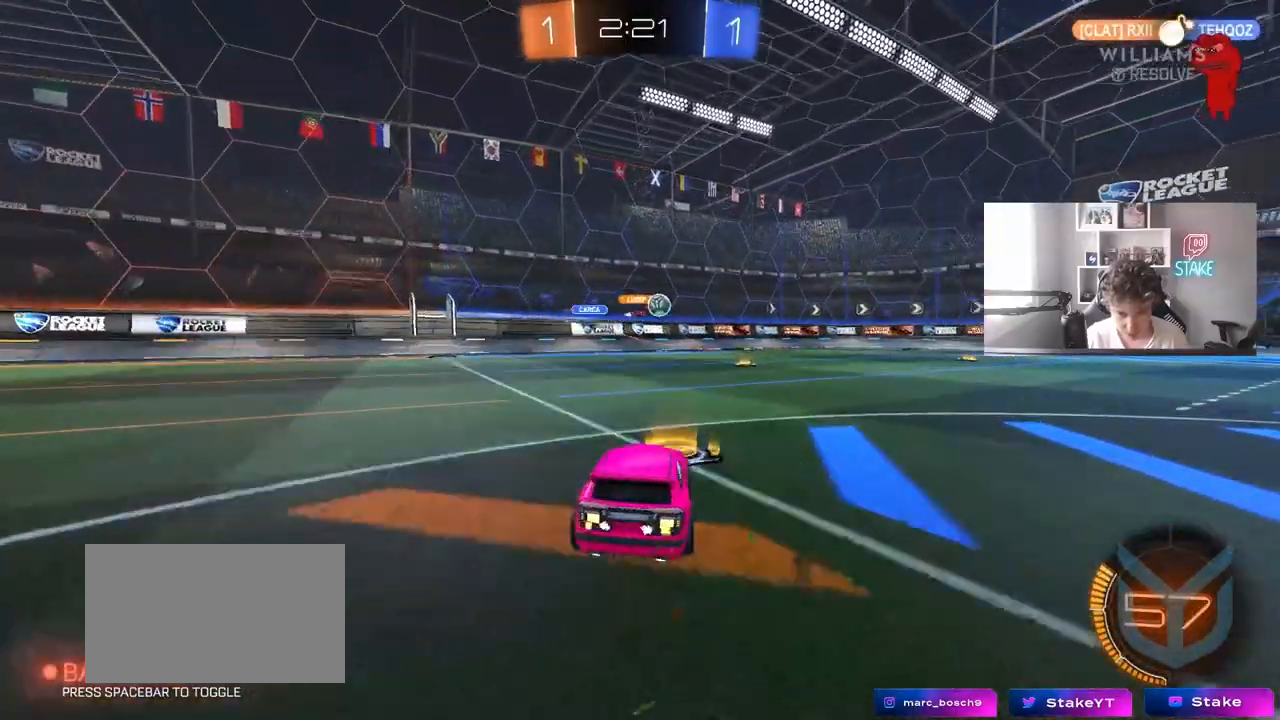
{"keys": ["w"], "mouse": [], "events": [[100, "mouse_left", "down"], [333, "d", "down"], [433, "mouse_left", "up"], [483, "d", "up"]]}
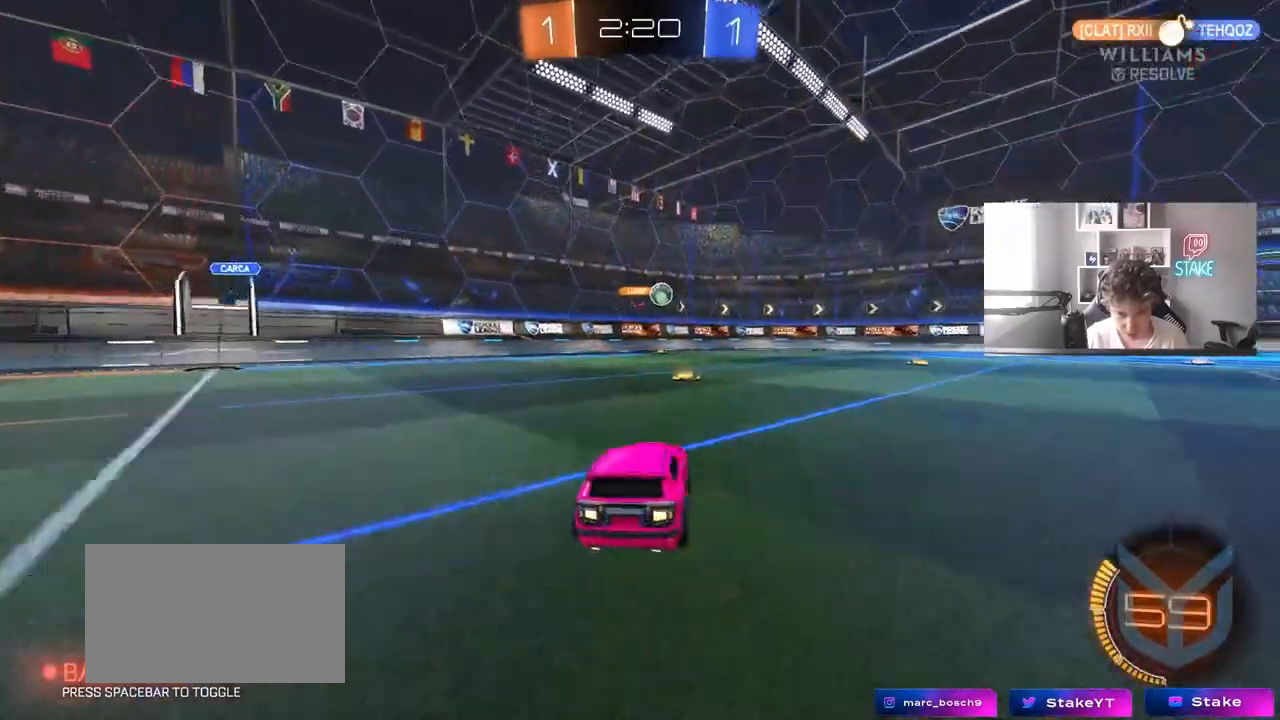
{"keys": ["w"], "mouse": [], "events": [[350, "d", "down"], [483, "d", "up"]]}
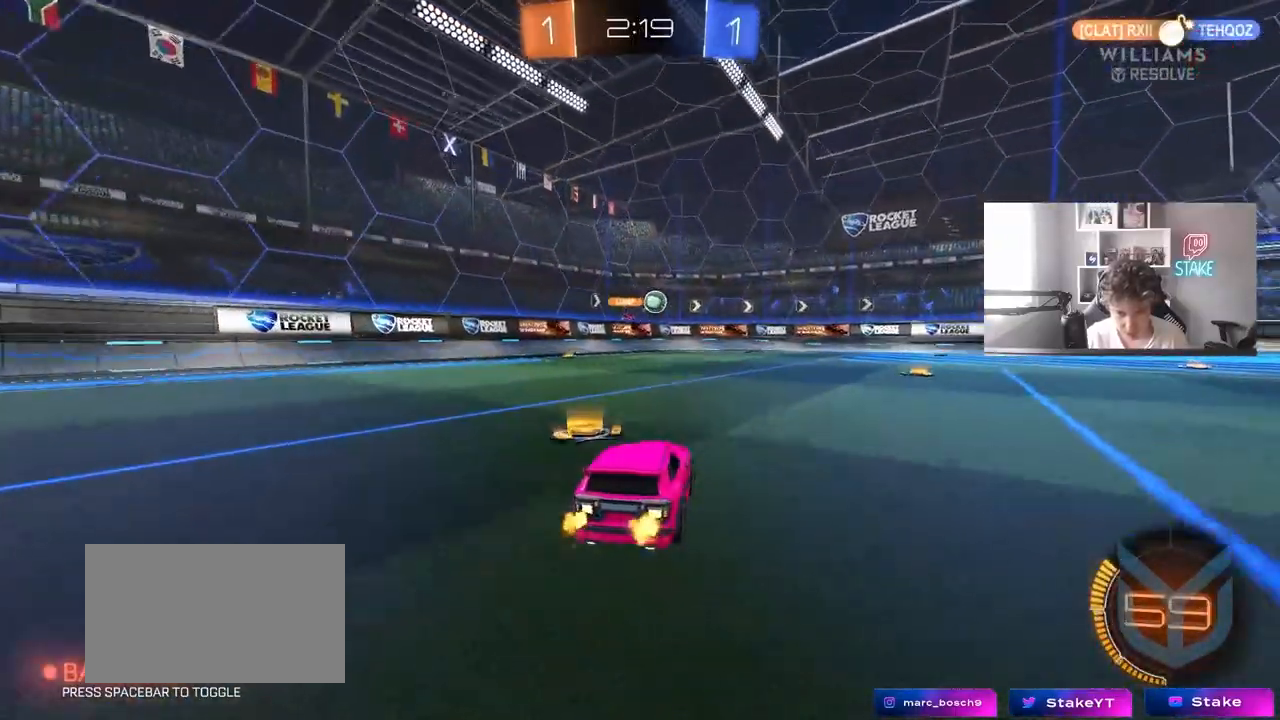
{"keys": ["d", "w"], "mouse": [], "events": [[83, "d", "down"], [217, "mouse_left", "down"], [417, "d", "up"], [467, "mouse_left", "up"], [500, "d", "down"]]}
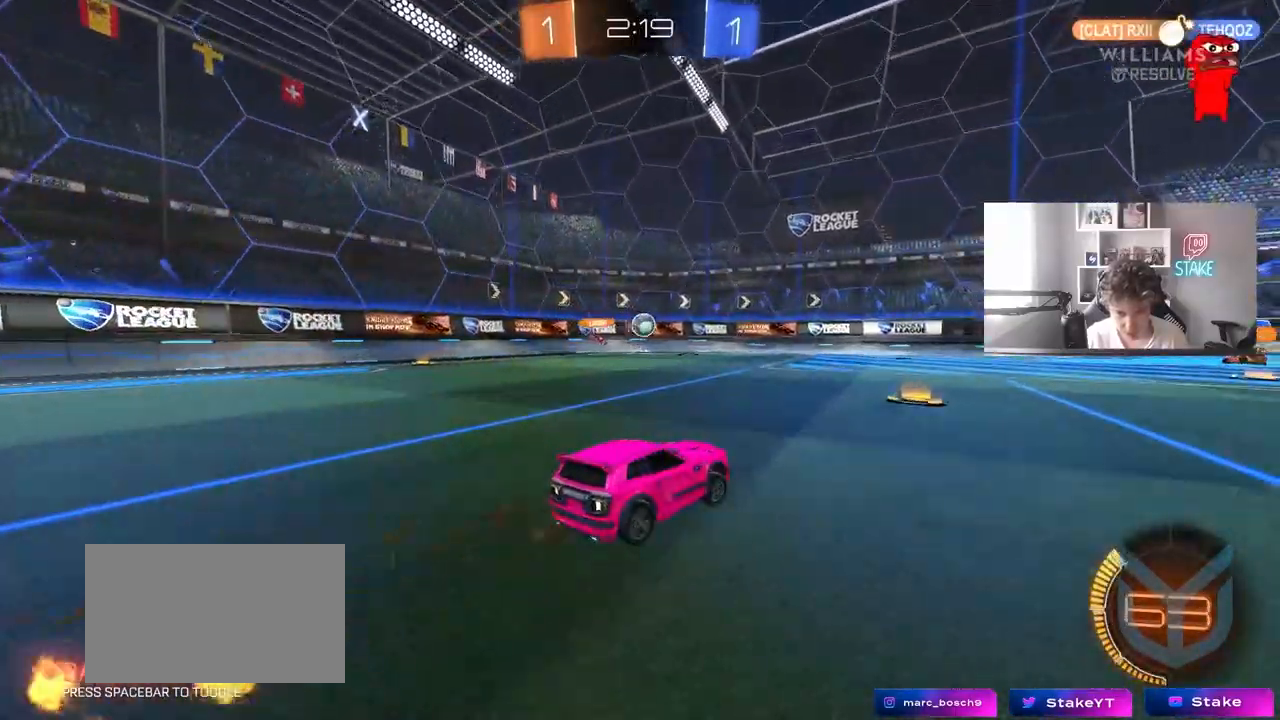
{"keys": ["d", "w"], "mouse": [], "events": [[233, "d", "up"], [383, "d", "down"]]}
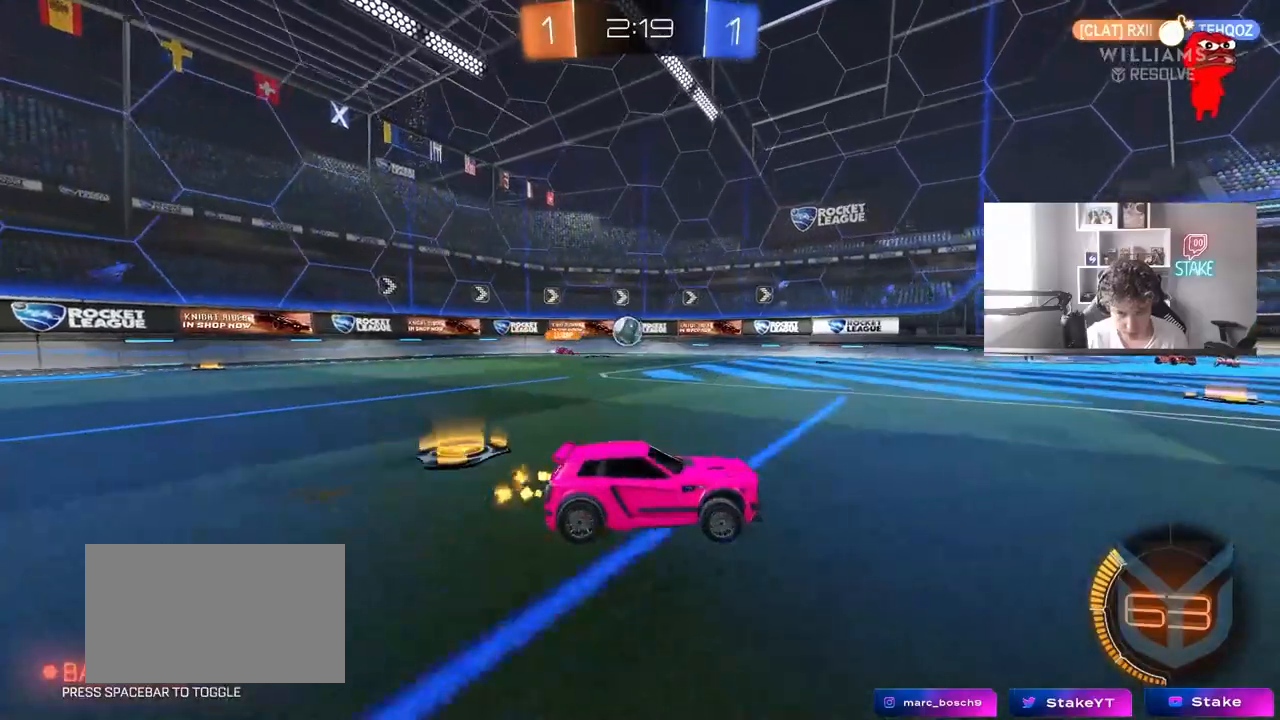
{"keys": ["a", "w"], "mouse": [], "events": [[17, "d", "up"], [200, "d", "down"], [300, "d", "up"], [483, "a", "down"]]}
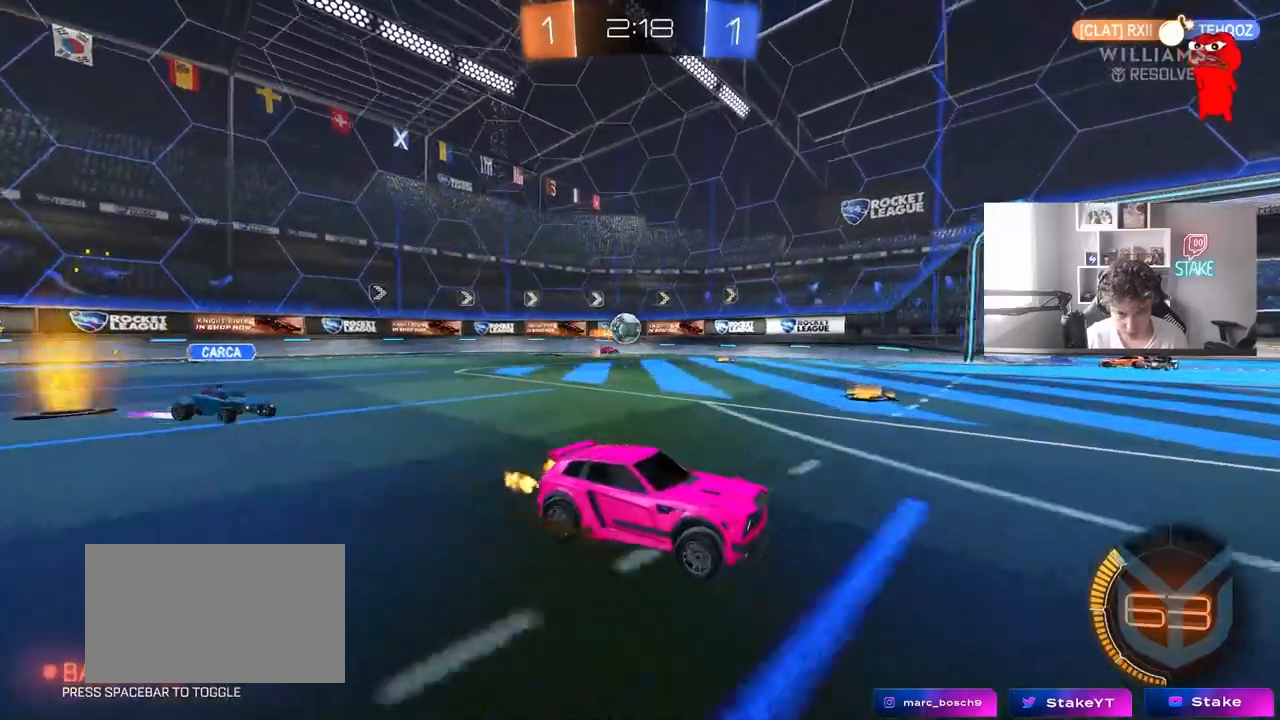
{"keys": ["d", "shift", "w"], "mouse": ["left"], "events": [[267, "a", "up"], [267, "d", "down"], [500, "mouse_left", "down"], [500, "shift", "down"]]}
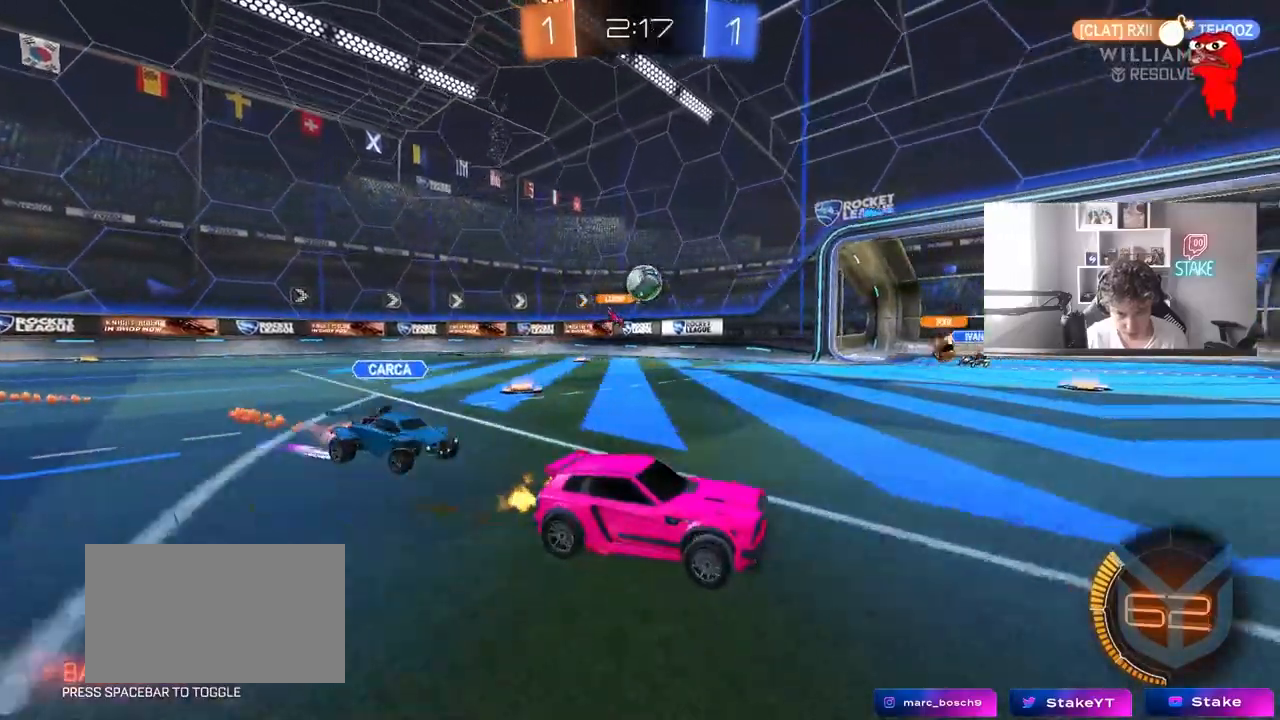
{"keys": ["w"], "mouse": [], "events": [[100, "shift", "up"], [383, "d", "up"], [433, "mouse_left", "up"]]}
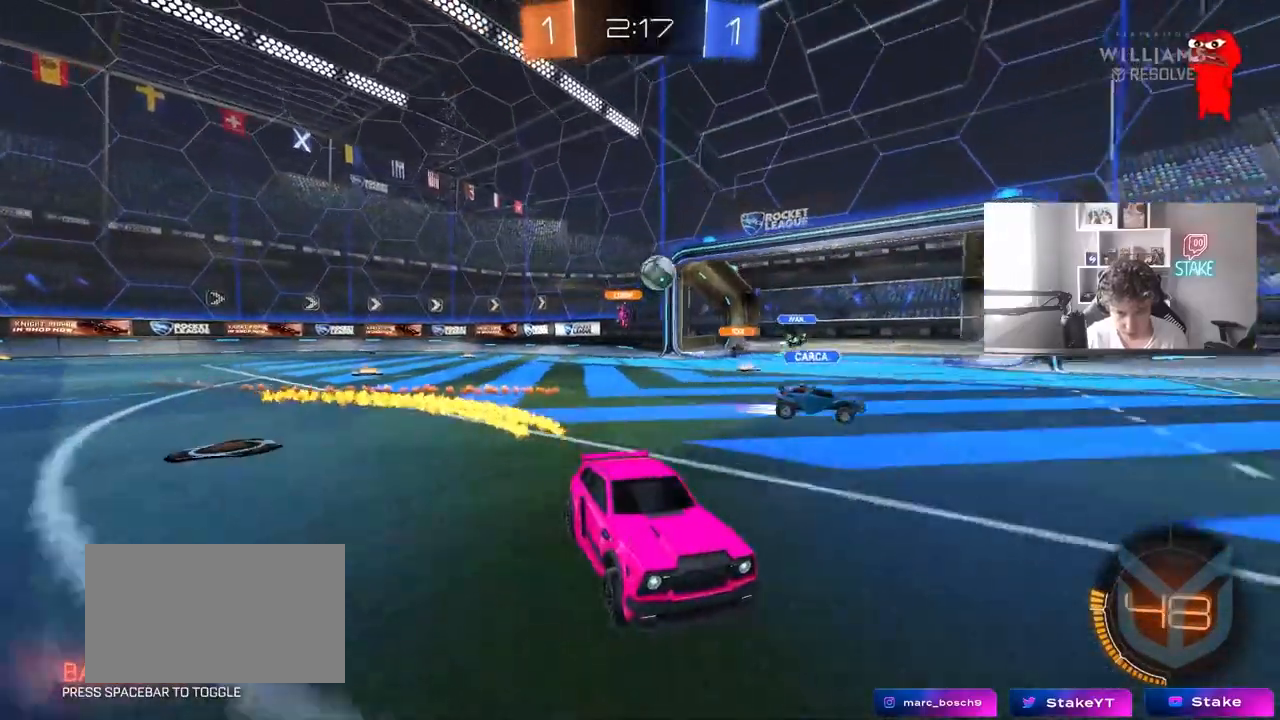
{"keys": ["a", "shift", "w"], "mouse": [], "events": [[200, "a", "down"], [200, "shift", "down"], [350, "shift", "up"], [450, "shift", "down"]]}
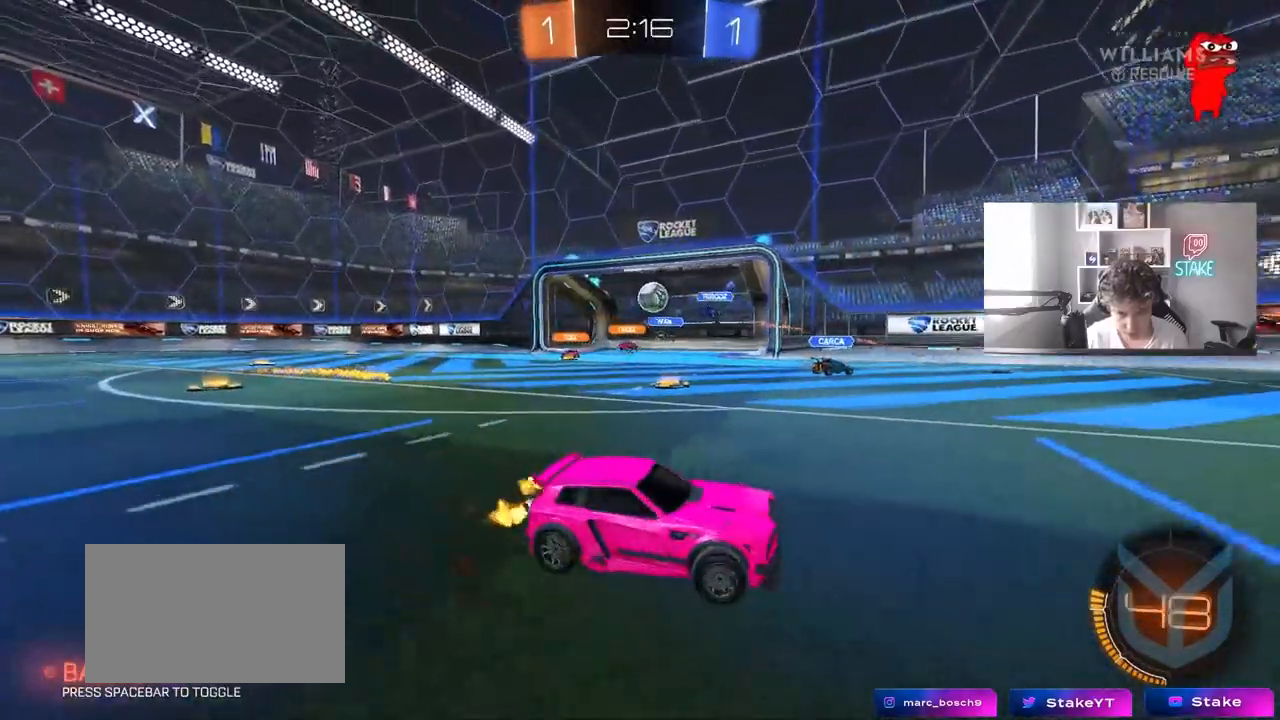
{"keys": ["d", "w"], "mouse": [], "events": [[33, "shift", "up"], [83, "a", "up"], [83, "d", "down"], [367, "shift", "down"], [467, "shift", "up"]]}
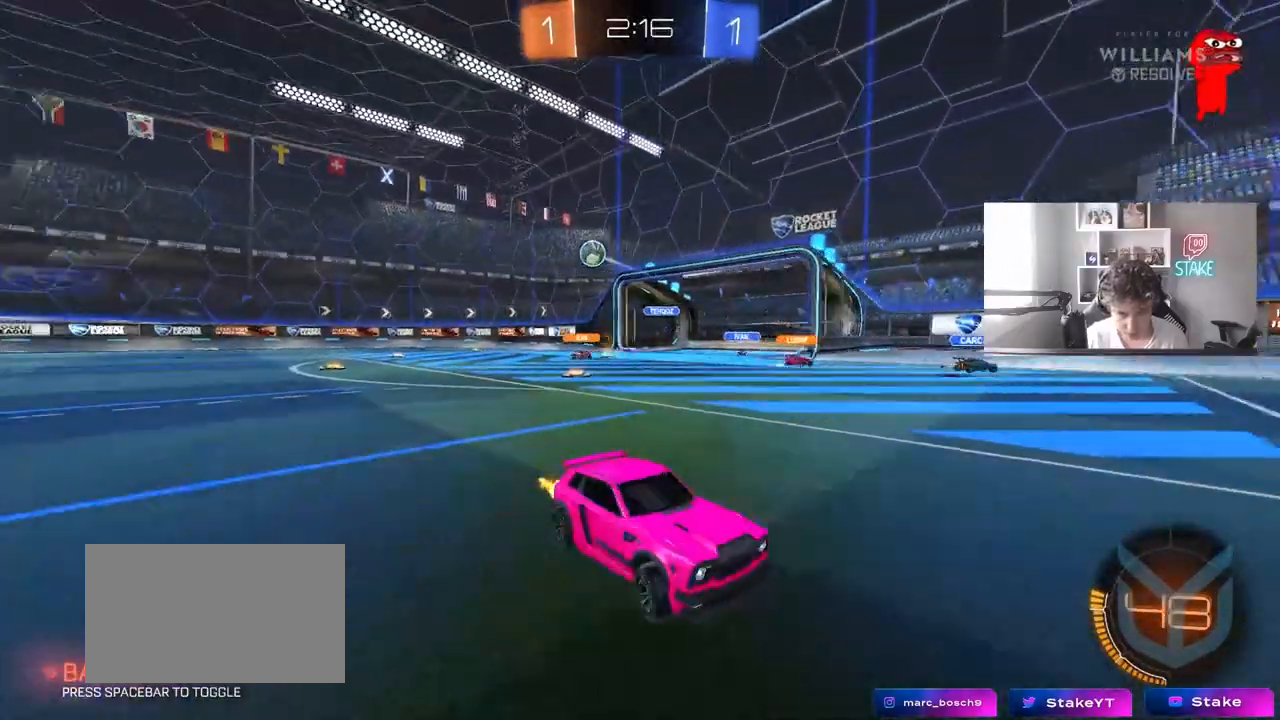
{"keys": ["d", "w"], "mouse": [], "events": [[383, "shift", "down"], [467, "shift", "up"]]}
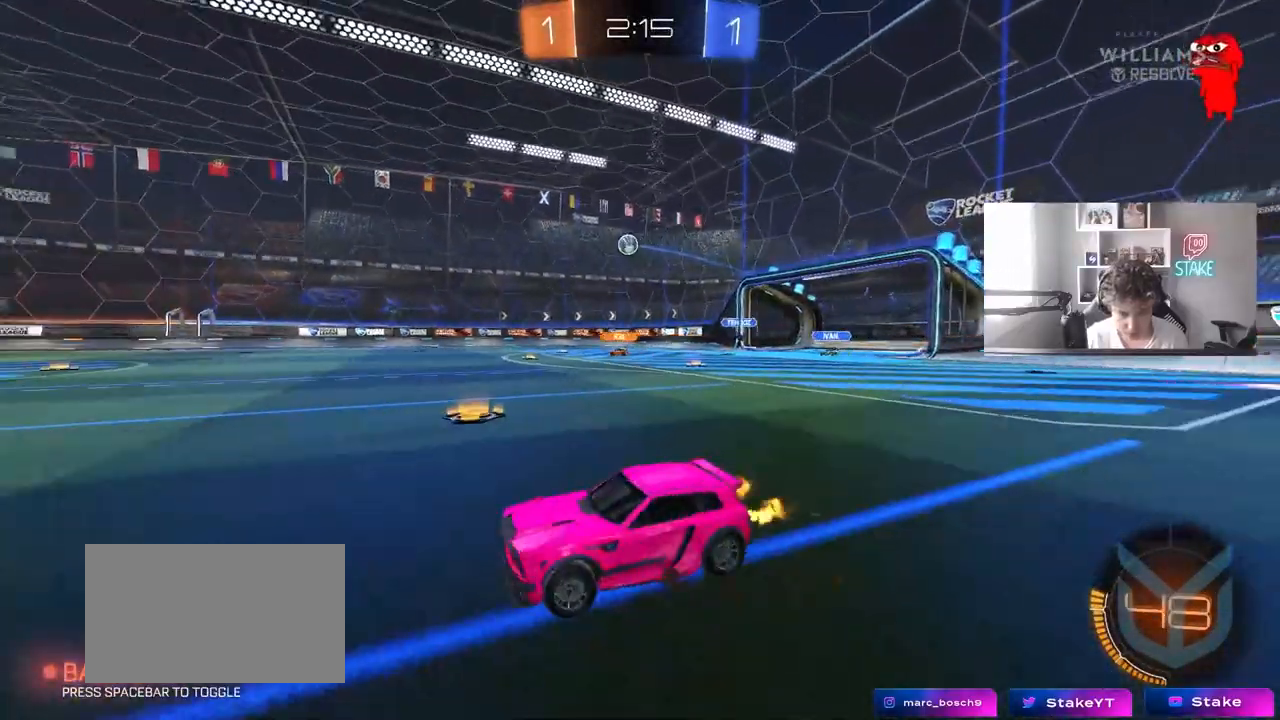
{"keys": ["w"], "mouse": ["left", "right"], "events": [[200, "mouse_left", "down"], [350, "d", "up"], [350, "mouse_right", "down"], [450, "mouse_right", "up"], [483, "mouse_right", "down"]]}
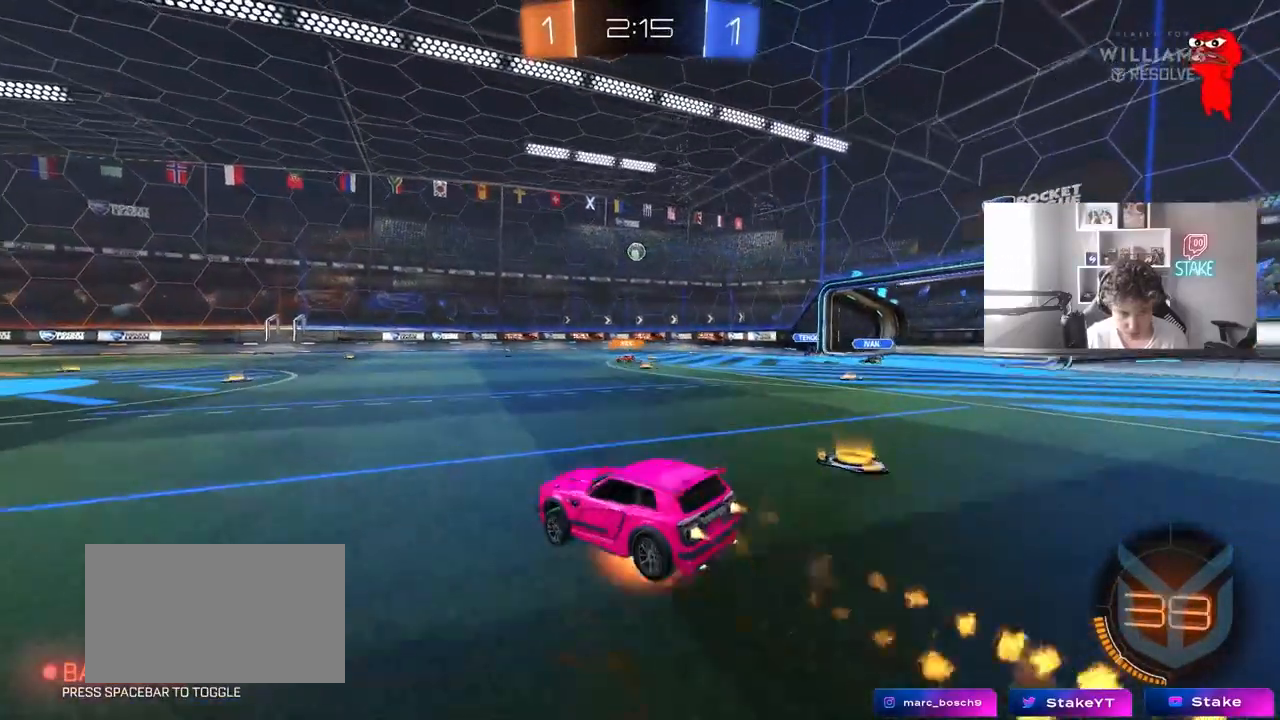
{"keys": ["d"], "mouse": [], "events": [[33, "mouse_left", "up"], [183, "mouse_right", "up"], [417, "d", "down"], [450, "w", "up"]]}
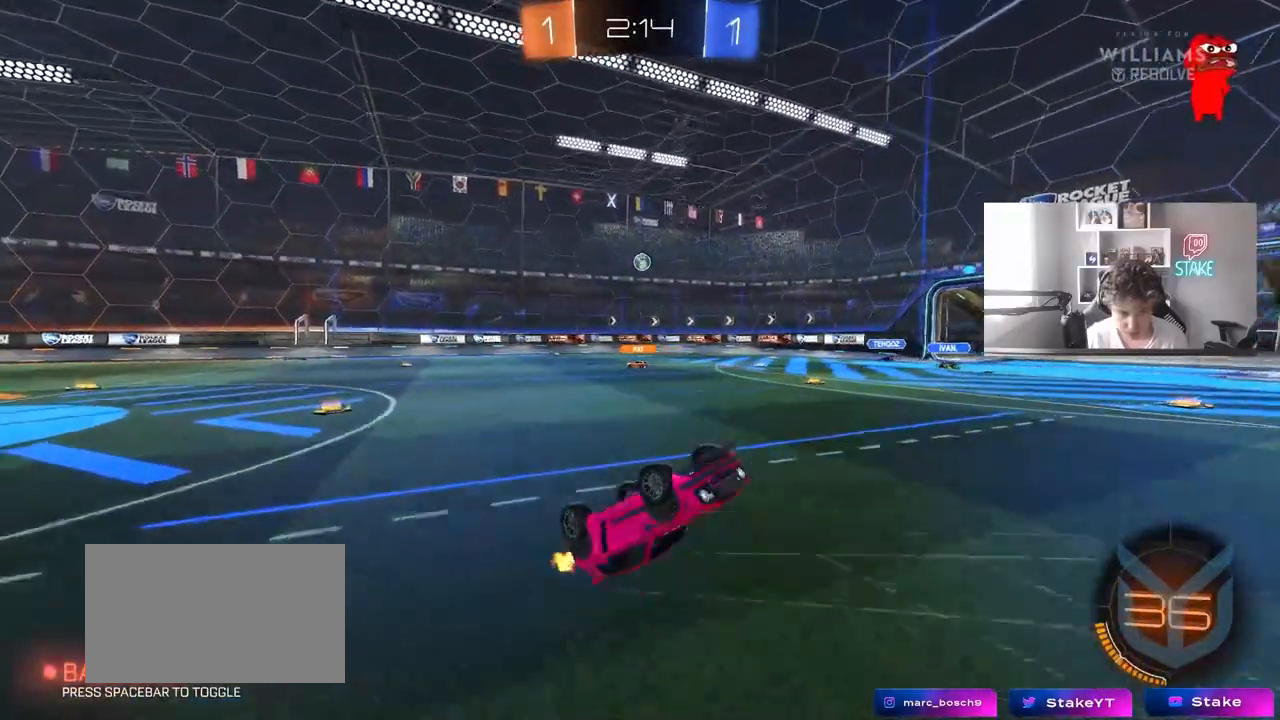
{"keys": ["w"], "mouse": [], "events": [[100, "d", "up"], [467, "w", "down"]]}
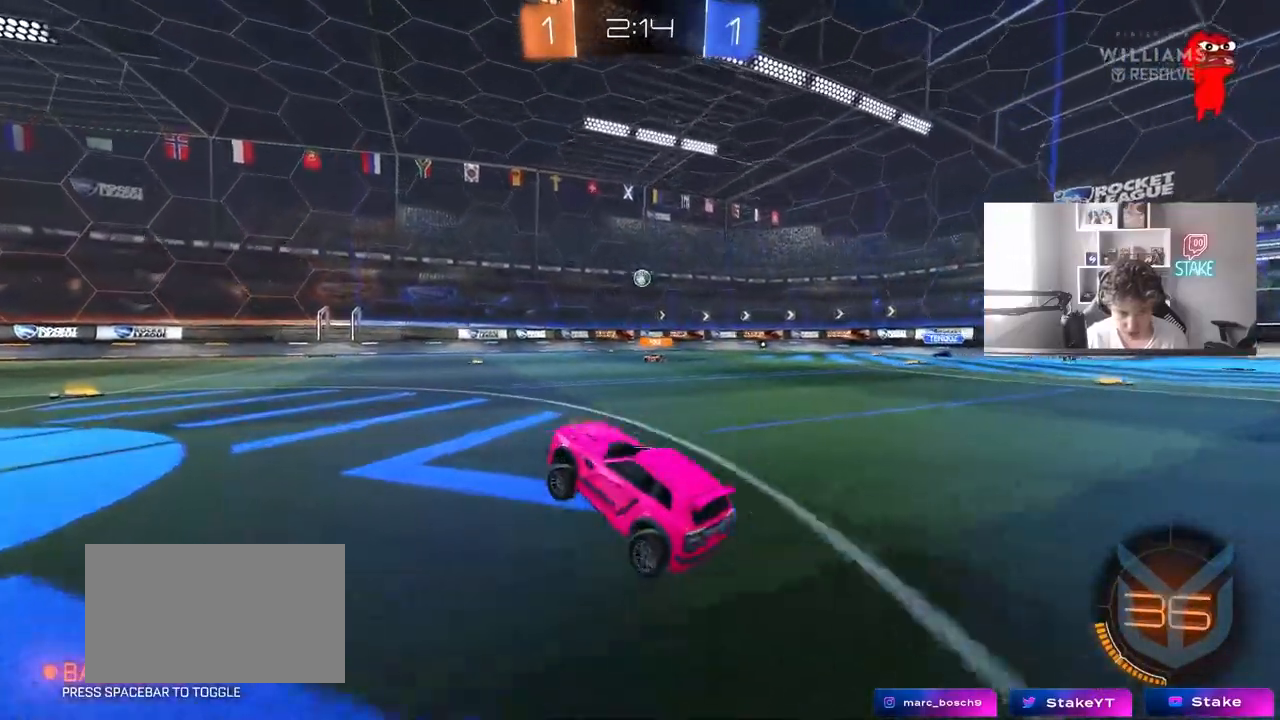
{"keys": ["d", "w"], "mouse": [], "events": [[17, "a", "down"], [217, "a", "up"], [433, "d", "down"]]}
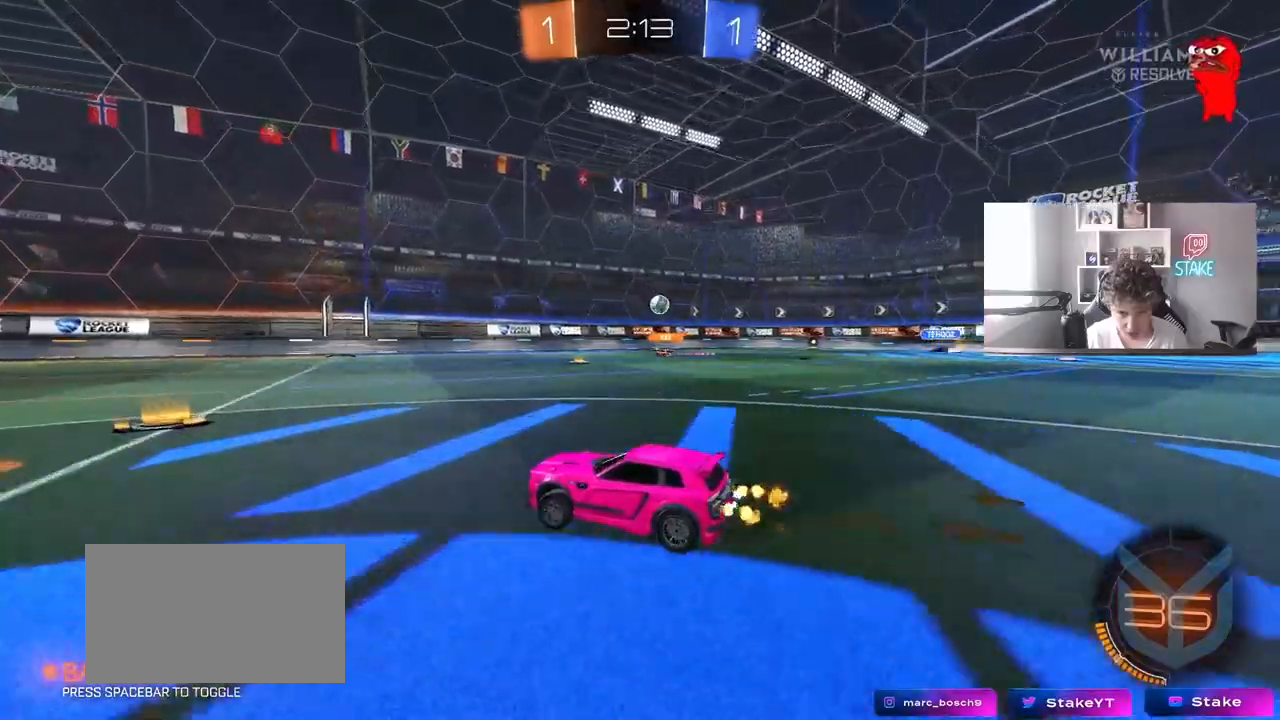
{"keys": ["w"], "mouse": [], "events": [[83, "d", "up"], [267, "d", "down"], [467, "d", "up"]]}
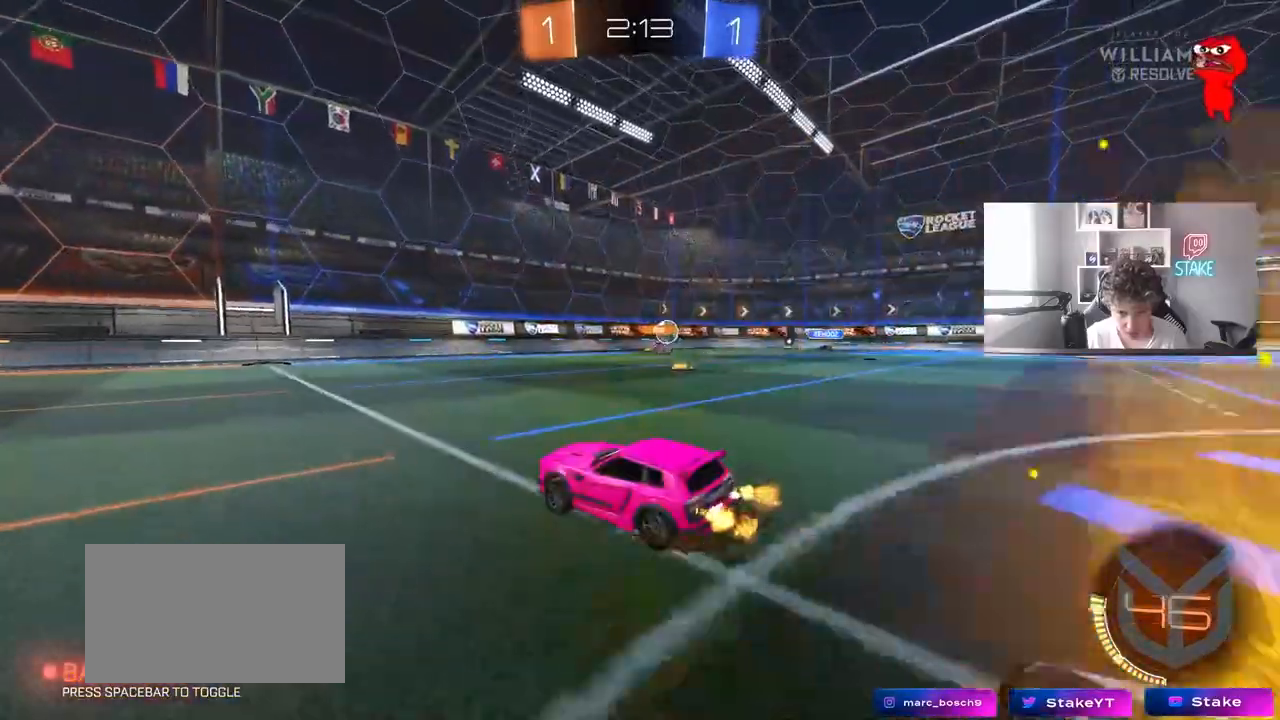
{"keys": ["w"], "mouse": [], "events": []}
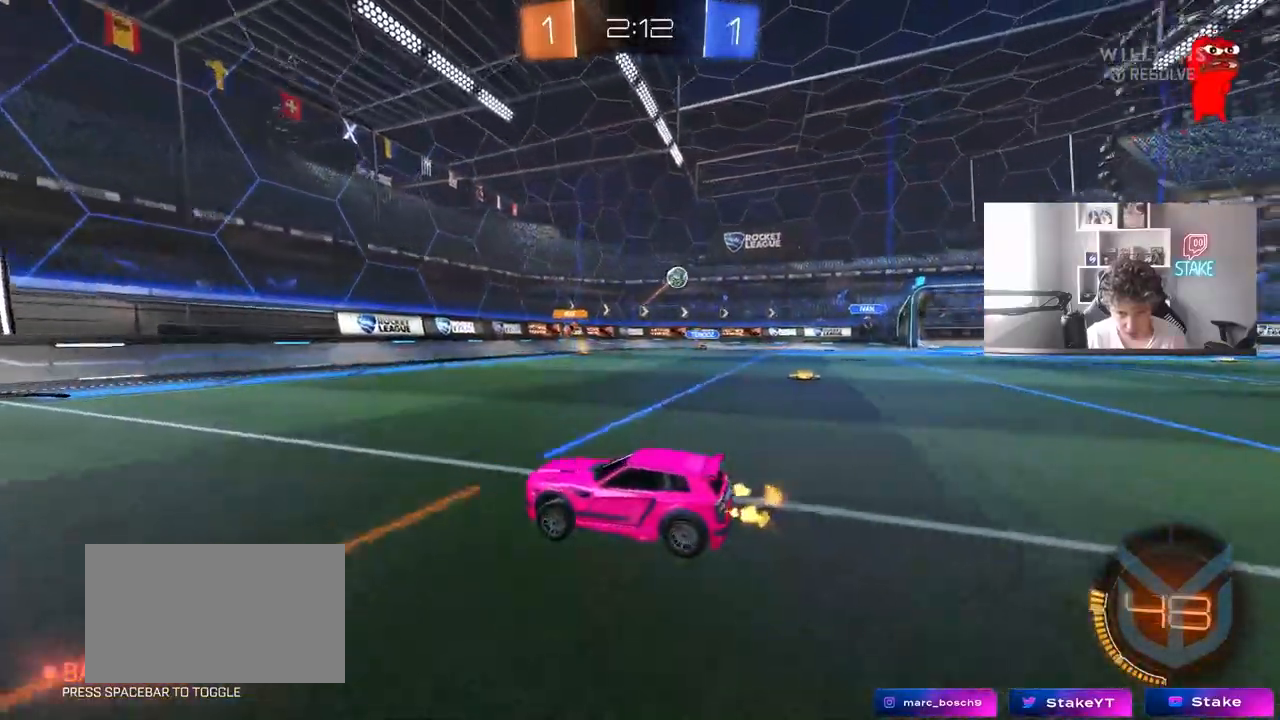
{"keys": ["w"], "mouse": [], "events": [[67, "d", "down"], [300, "d", "up"]]}